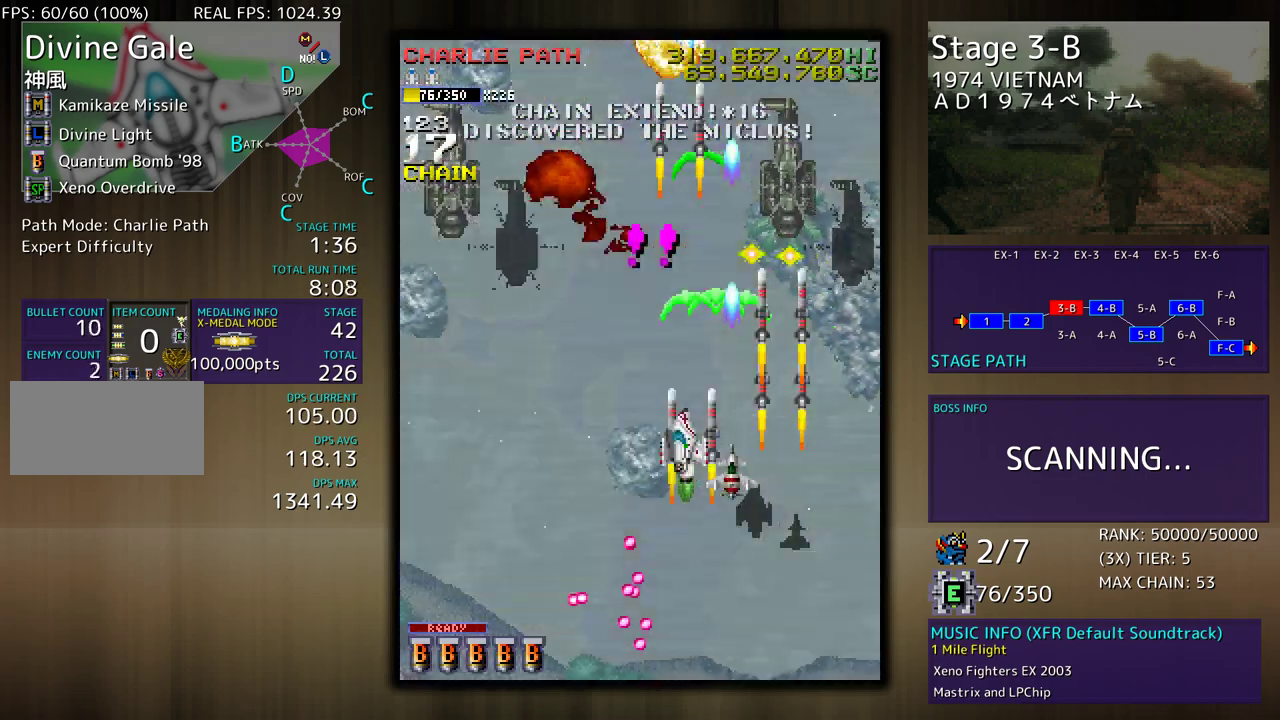
Gameplay with a controller (arcade stick); each line is a JSON object with the inputs held at the frame after it. "events" lists button and stick changes between this image and that frame as [ms after this image, input, new state], when the widget could be followed in between. Not read: L3 R3 other_buttons.
{"buttons": ["DPAD_LEFT"], "events": []}
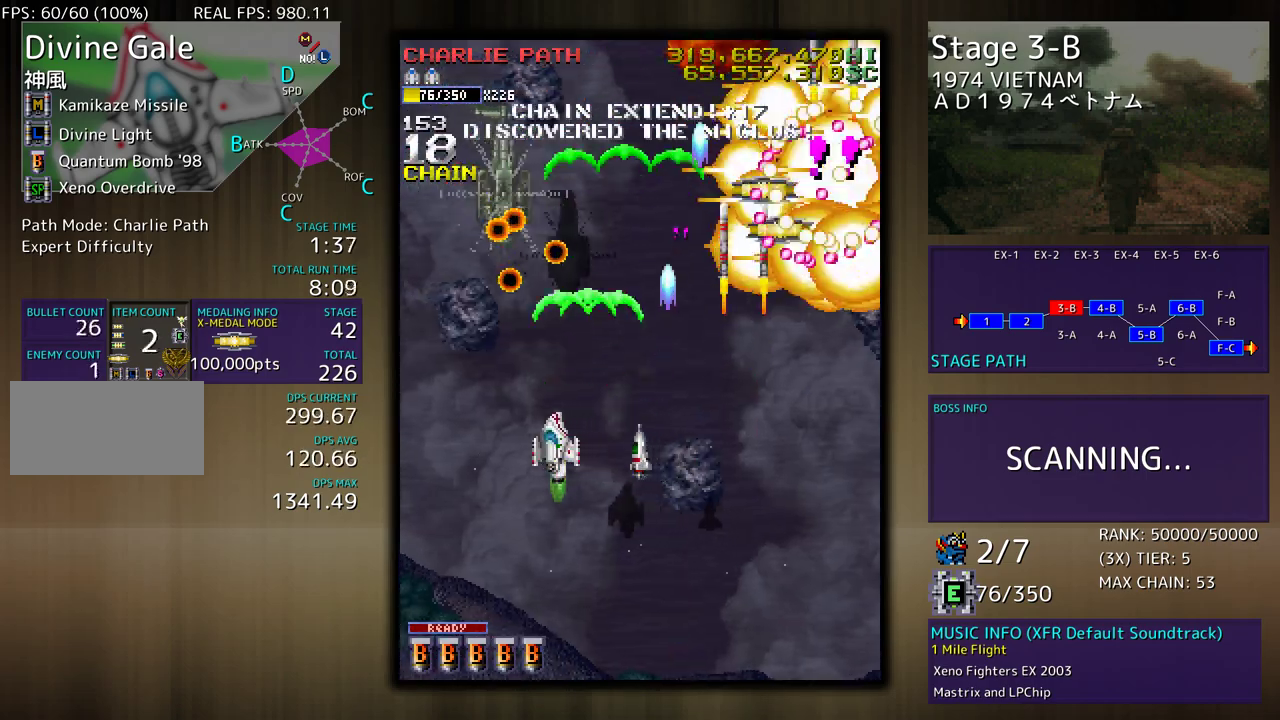
{"buttons": [], "events": [[167, "DPAD_DOWN", "down"], [200, "DPAD_LEFT", "up"], [217, "DPAD_DOWN", "up"], [350, "DPAD_LEFT", "down"], [450, "DPAD_LEFT", "up"]]}
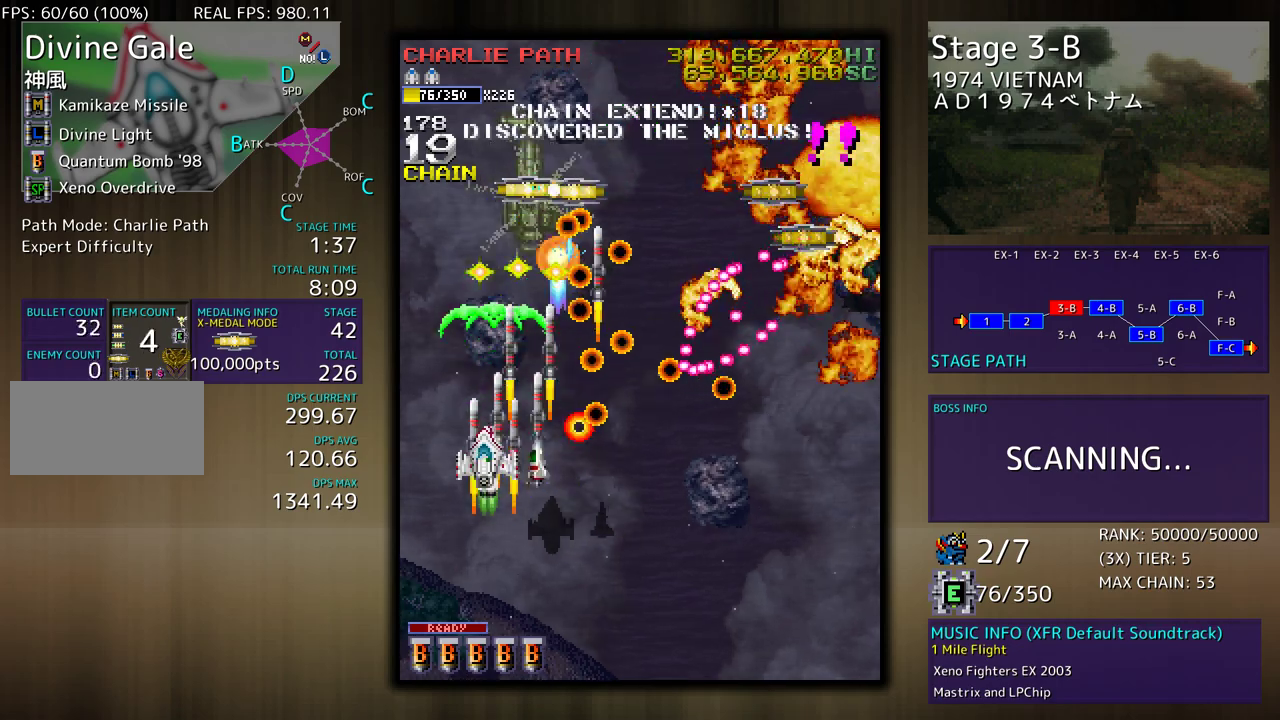
{"buttons": ["DPAD_RIGHT"], "events": [[167, "DPAD_LEFT", "down"], [250, "DPAD_UP", "down"], [500, "DPAD_LEFT", "up"], [500, "DPAD_RIGHT", "down"], [500, "DPAD_UP", "up"]]}
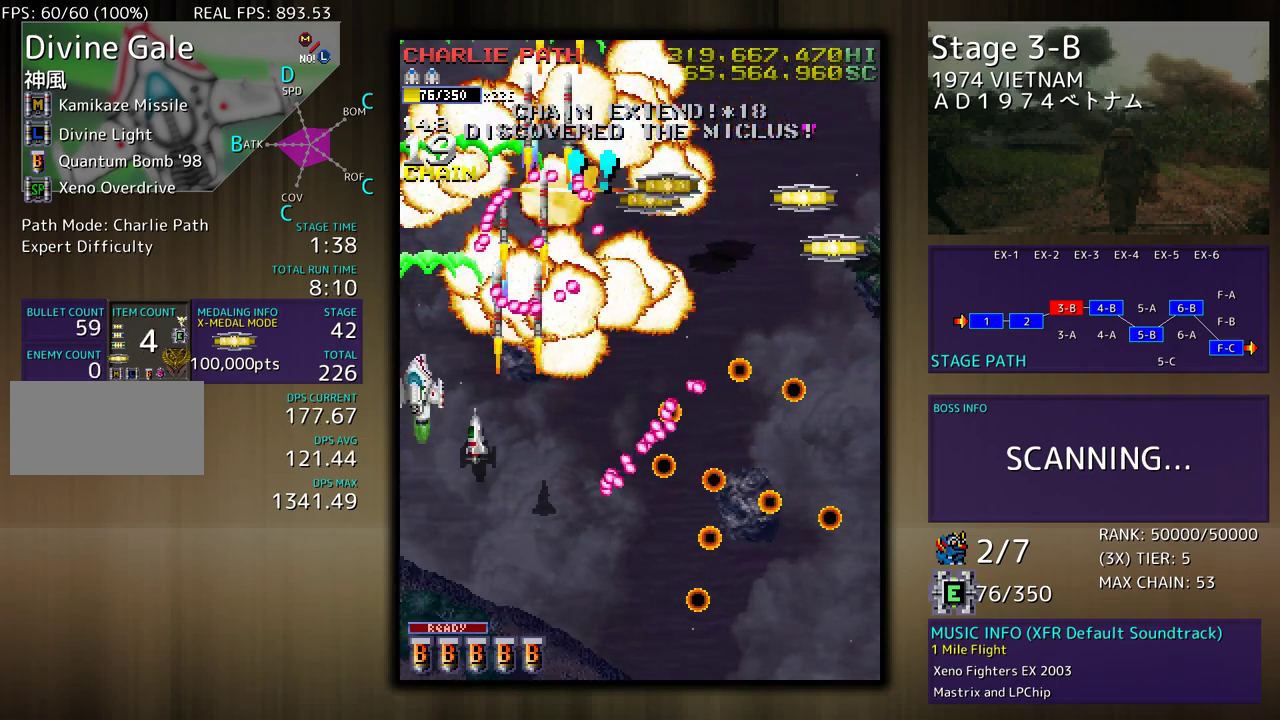
{"buttons": ["DPAD_UP", "DPAD_RIGHT"], "events": [[17, "DPAD_DOWN", "down"], [200, "DPAD_DOWN", "up"], [233, "DPAD_UP", "down"]]}
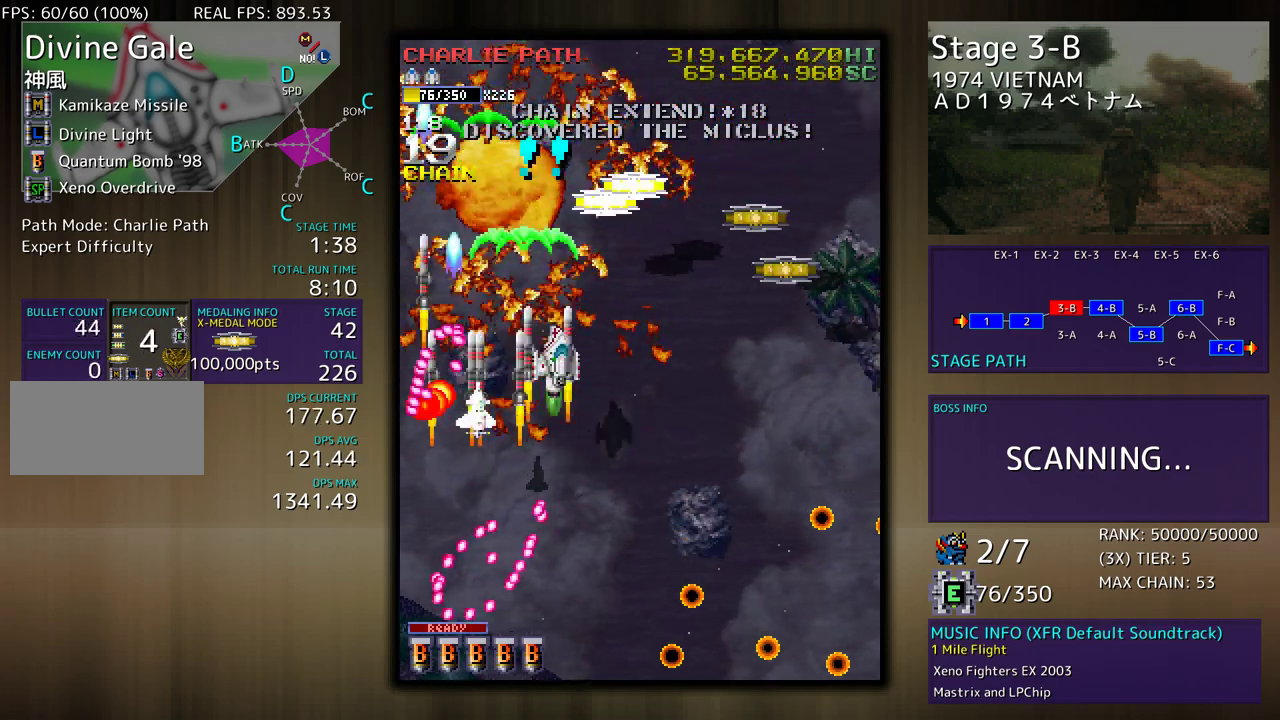
{"buttons": ["DPAD_DOWN", "DPAD_RIGHT"], "events": [[367, "DPAD_UP", "up"], [433, "DPAD_DOWN", "down"]]}
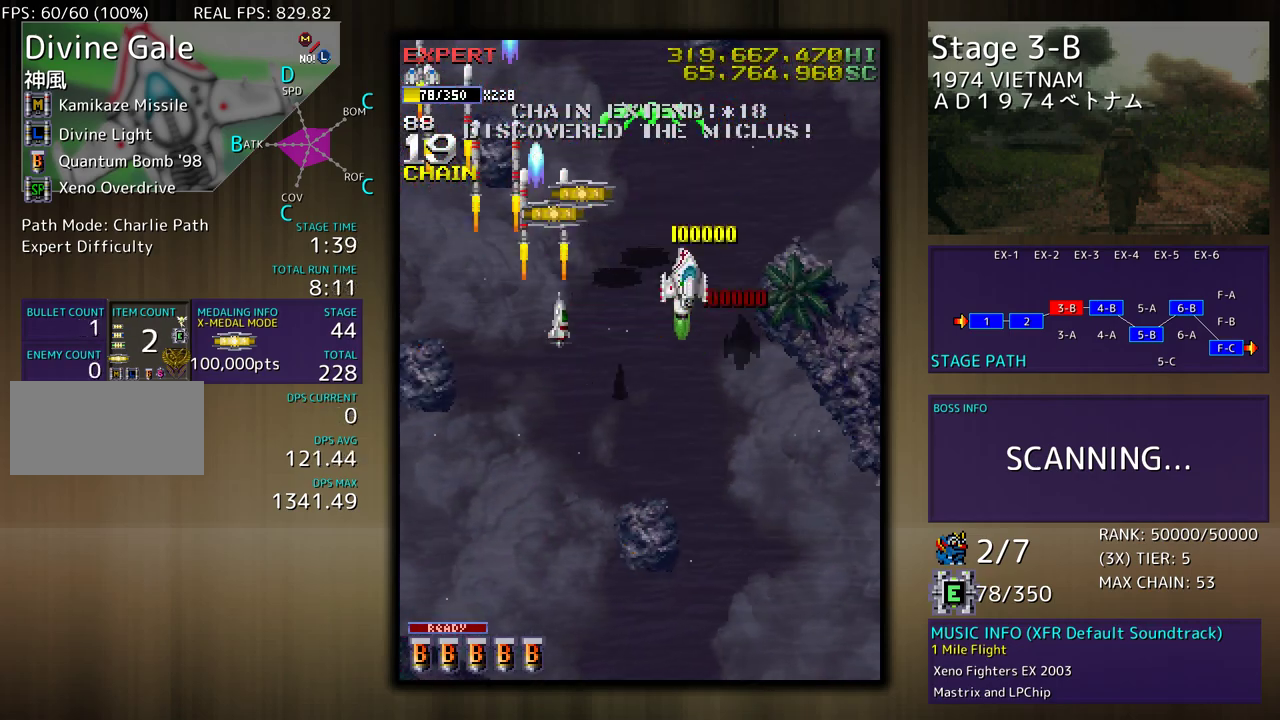
{"buttons": [], "events": [[100, "DPAD_DOWN", "up"], [250, "DPAD_RIGHT", "up"]]}
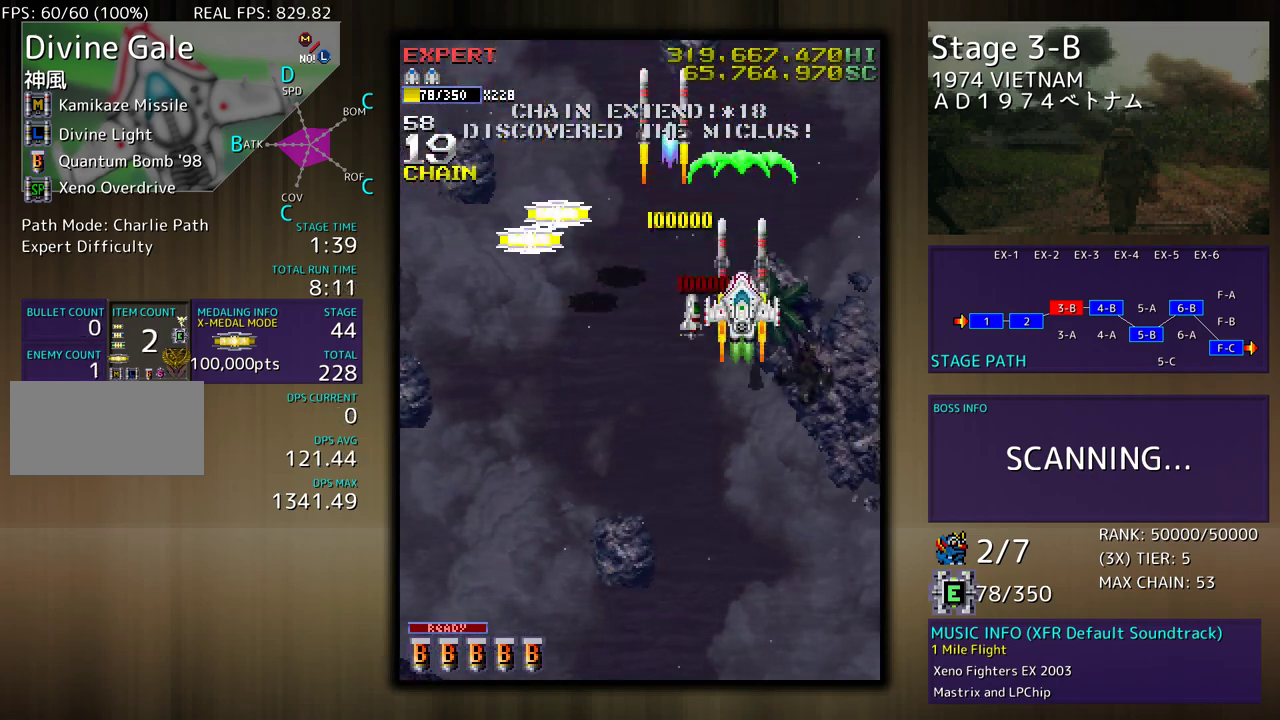
{"buttons": [], "events": [[83, "DPAD_DOWN", "down"], [133, "DPAD_DOWN", "up"], [433, "DPAD_DOWN", "down"], [433, "DPAD_RIGHT", "down"], [467, "DPAD_DOWN", "up"], [467, "DPAD_RIGHT", "up"]]}
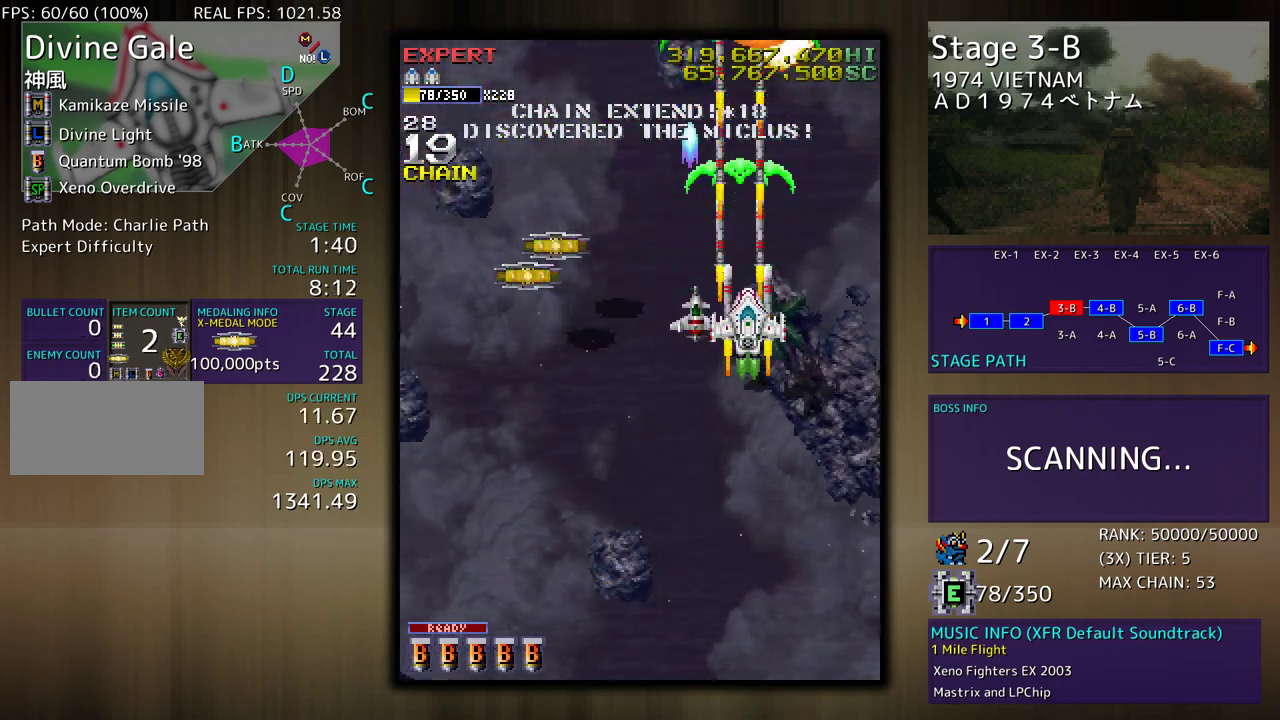
{"buttons": [], "events": [[233, "DPAD_DOWN", "down"], [300, "DPAD_DOWN", "up"]]}
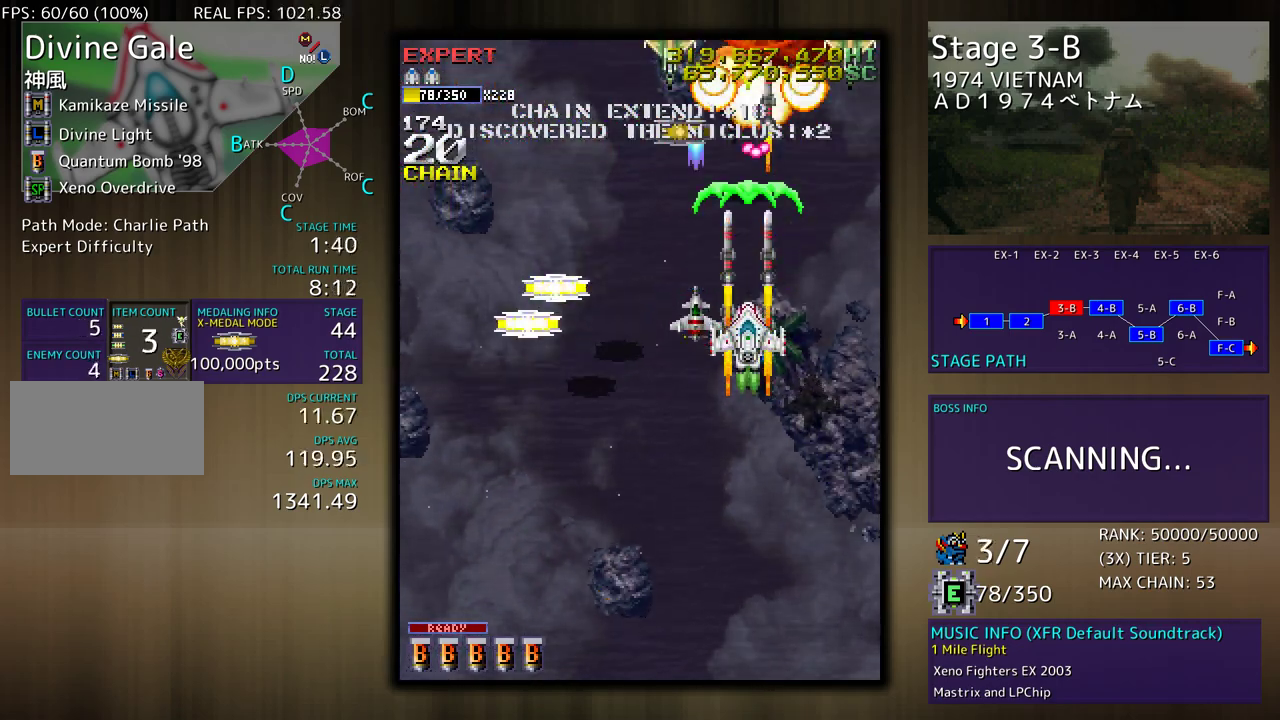
{"buttons": ["DPAD_DOWN"], "events": [[17, "DPAD_DOWN", "down"]]}
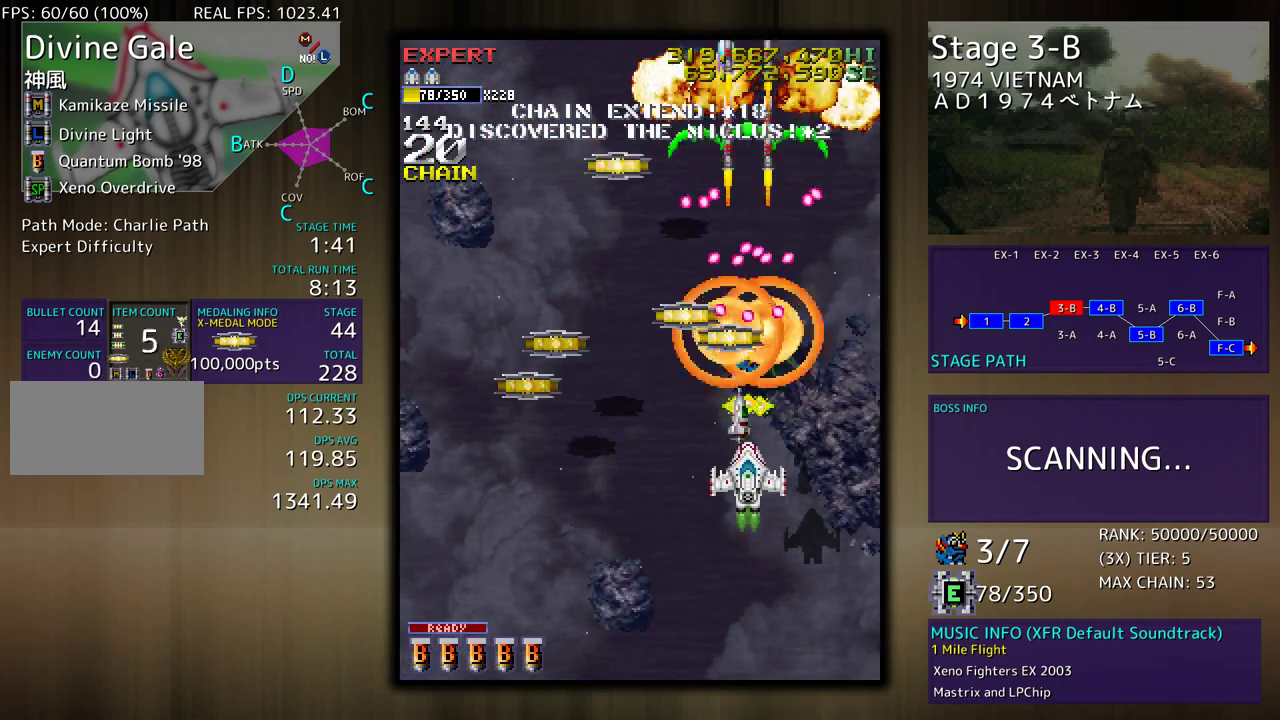
{"buttons": ["DPAD_DOWN"], "events": []}
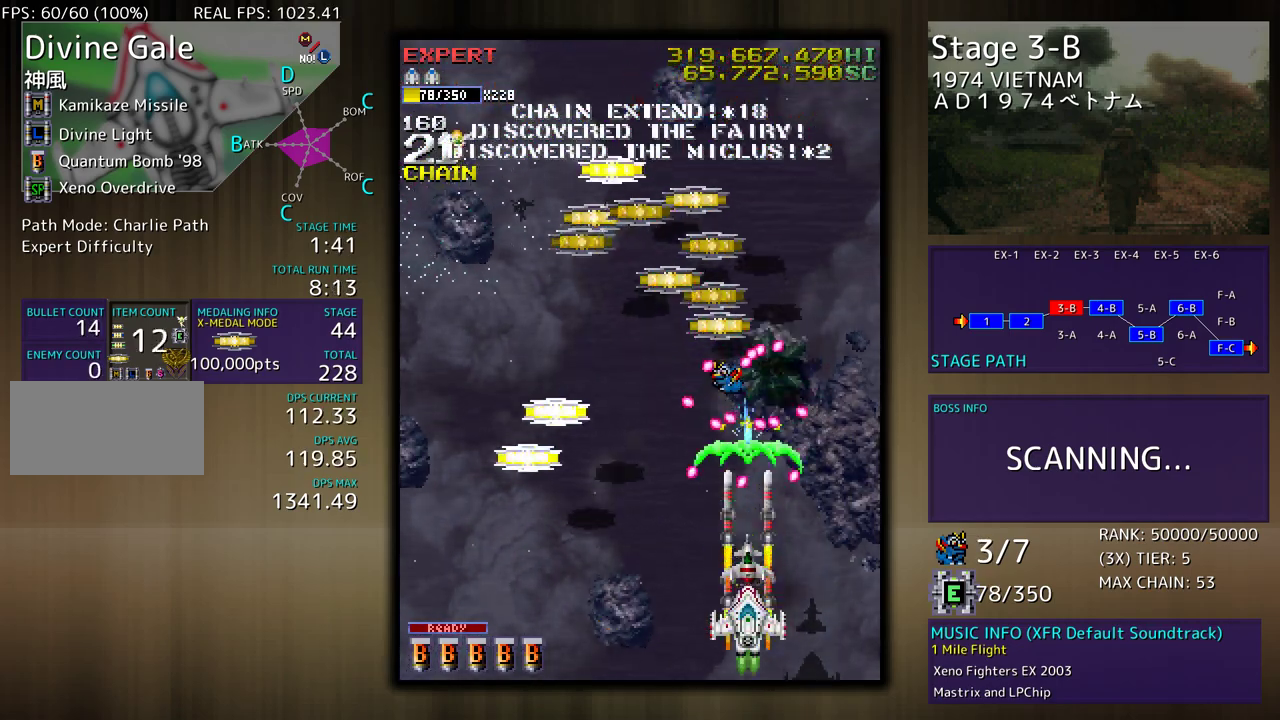
{"buttons": ["DPAD_LEFT"], "events": [[33, "DPAD_LEFT", "down"], [283, "DPAD_DOWN", "up"]]}
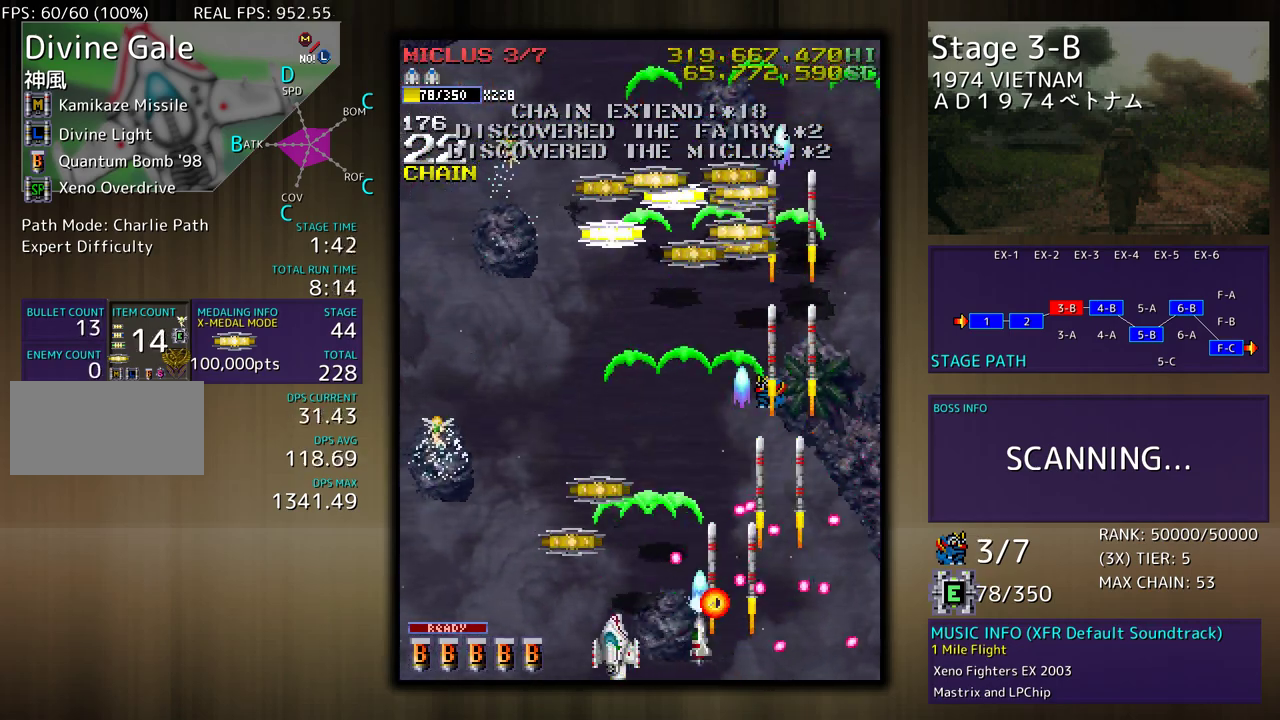
{"buttons": ["DPAD_LEFT"], "events": [[67, "DPAD_UP", "down"], [133, "DPAD_LEFT", "up"], [400, "DPAD_LEFT", "down"], [433, "DPAD_UP", "up"]]}
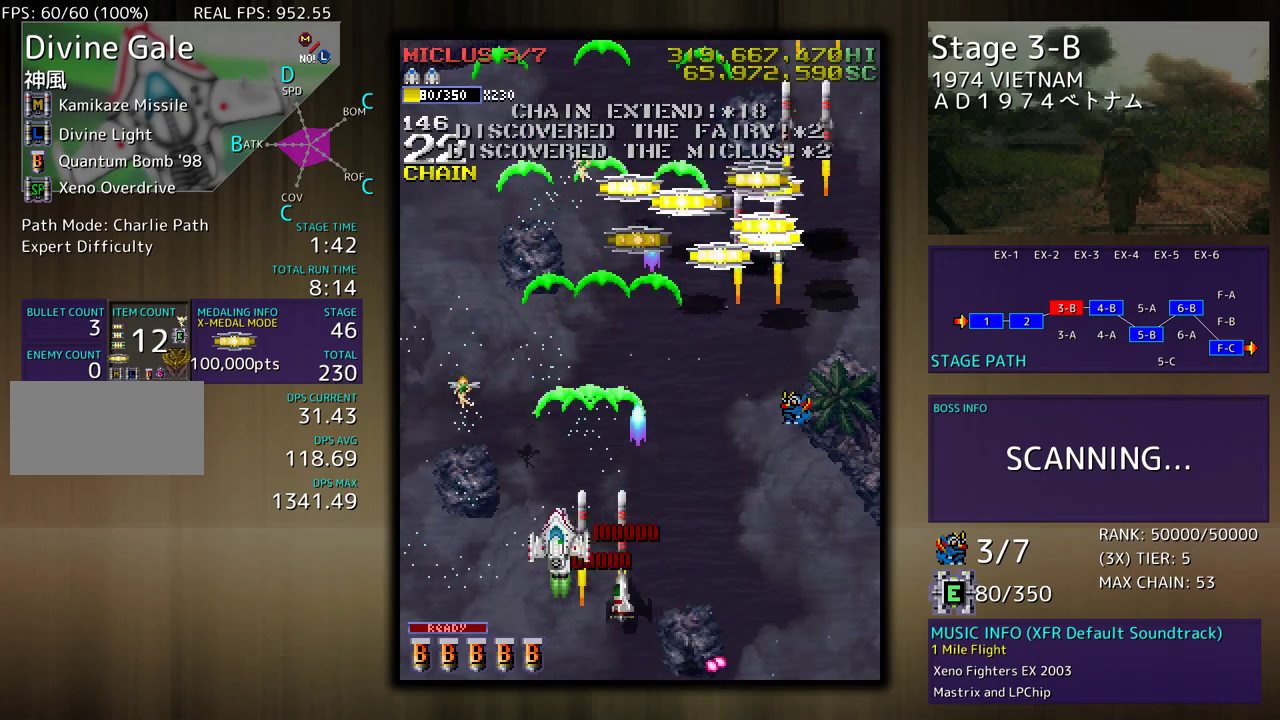
{"buttons": [], "events": [[33, "DPAD_DOWN", "down"], [183, "DPAD_DOWN", "up"], [217, "DPAD_LEFT", "up"]]}
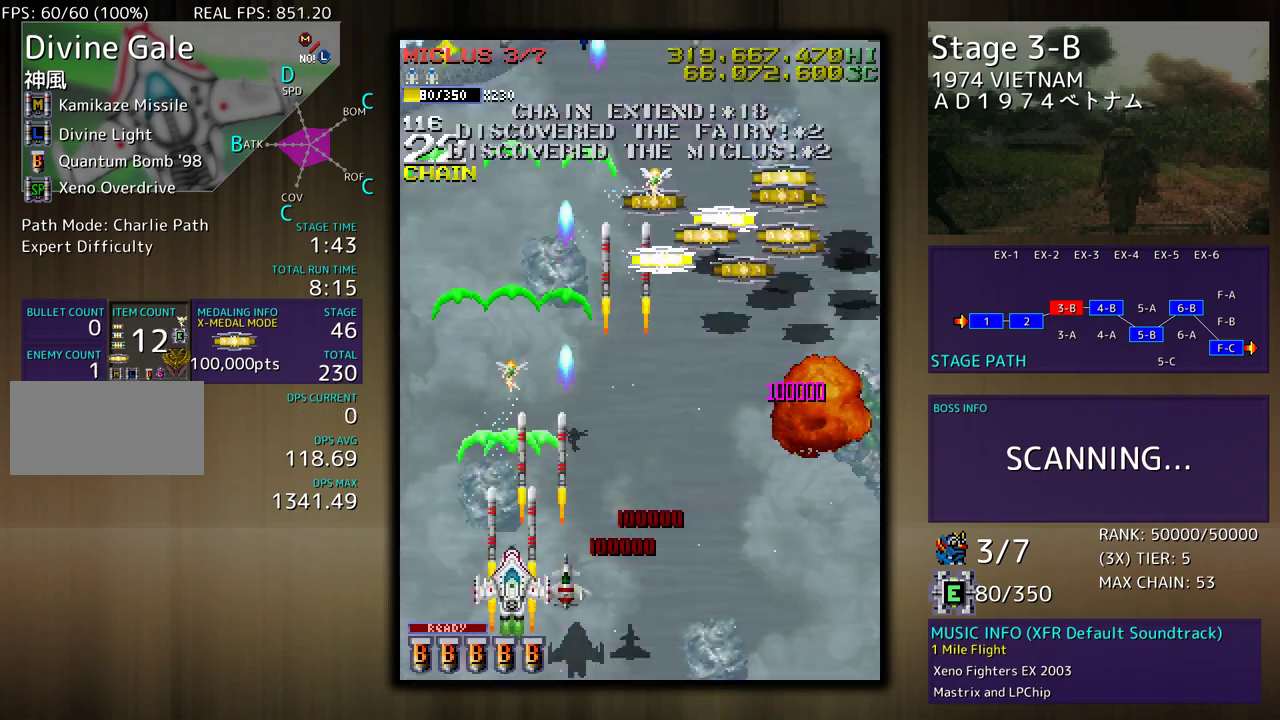
{"buttons": ["DPAD_DOWN", "DPAD_RIGHT"], "events": [[200, "DPAD_LEFT", "down"], [200, "DPAD_UP", "down"], [367, "DPAD_LEFT", "up"], [483, "DPAD_RIGHT", "down"], [483, "DPAD_UP", "up"], [500, "DPAD_DOWN", "down"]]}
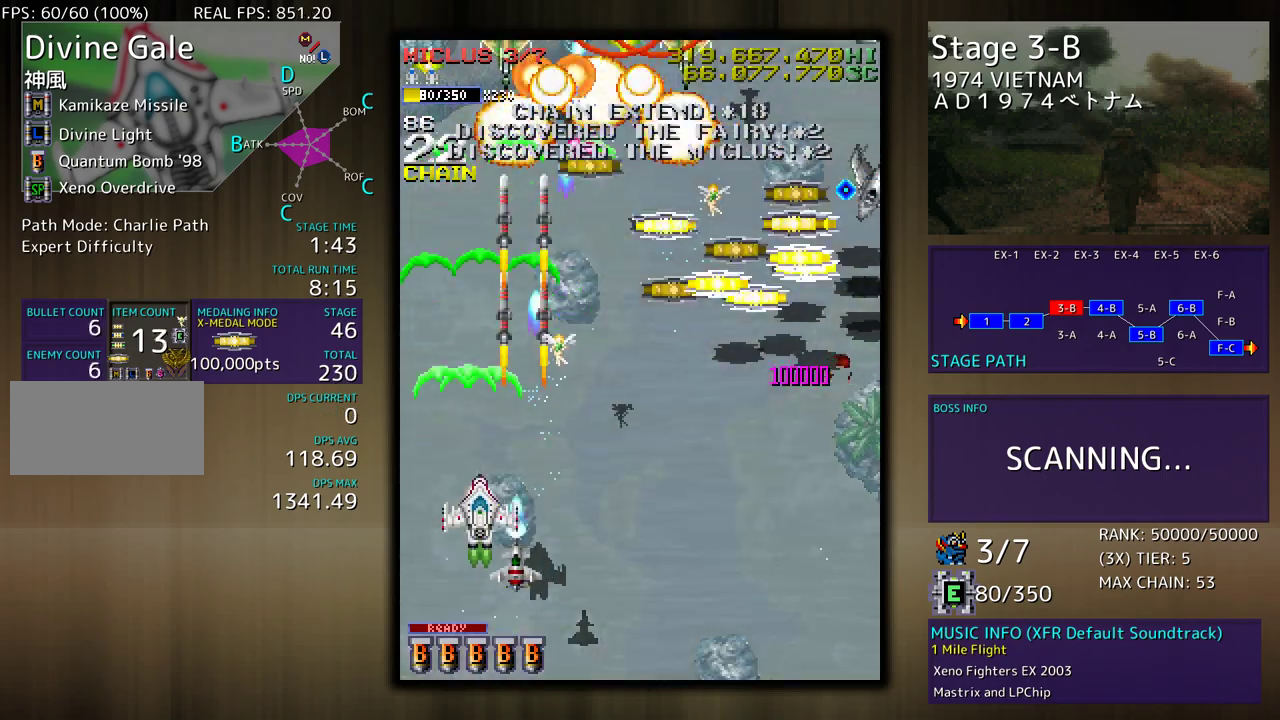
{"buttons": ["DPAD_UP", "DPAD_RIGHT"], "events": [[133, "DPAD_DOWN", "up"], [133, "DPAD_RIGHT", "up"], [267, "DPAD_DOWN", "down"], [267, "DPAD_RIGHT", "down"], [483, "DPAD_DOWN", "up"], [500, "DPAD_UP", "down"]]}
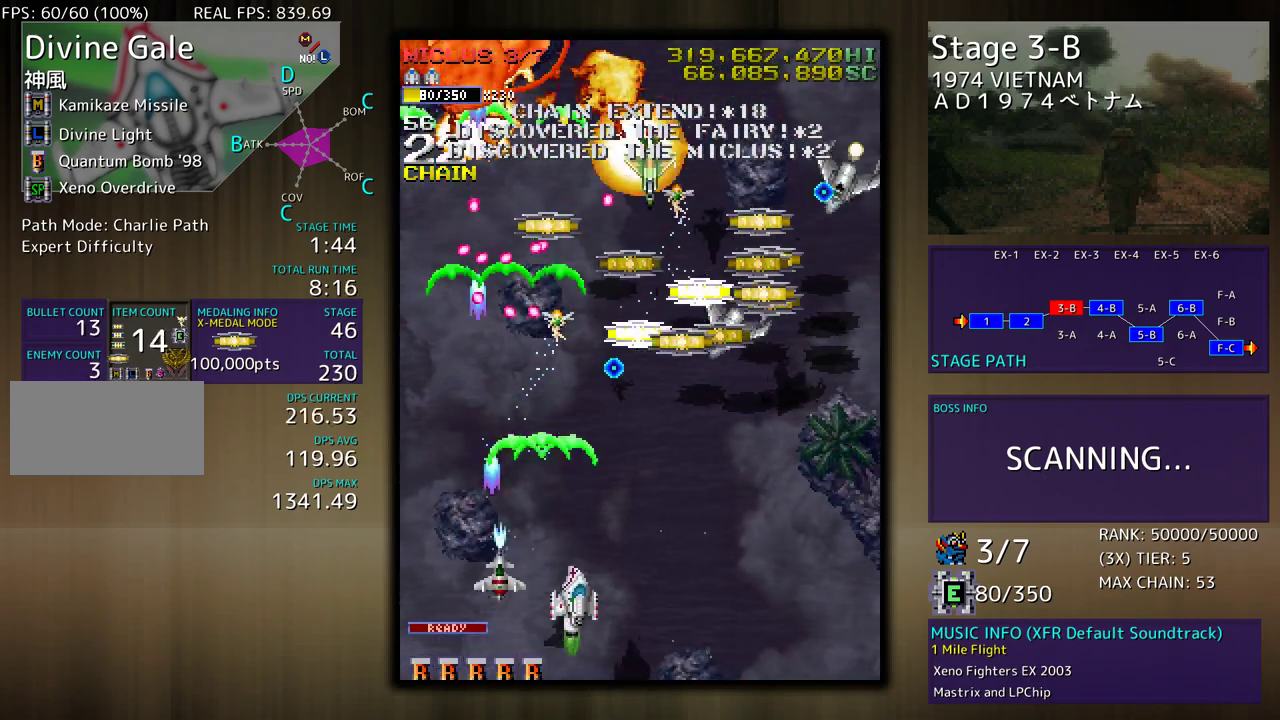
{"buttons": ["DPAD_DOWN", "DPAD_RIGHT"], "events": [[117, "DPAD_UP", "up"], [150, "DPAD_RIGHT", "up"], [233, "DPAD_RIGHT", "down"], [267, "DPAD_DOWN", "down"], [350, "DPAD_DOWN", "up"], [367, "DPAD_RIGHT", "up"], [483, "DPAD_RIGHT", "down"], [500, "DPAD_DOWN", "down"]]}
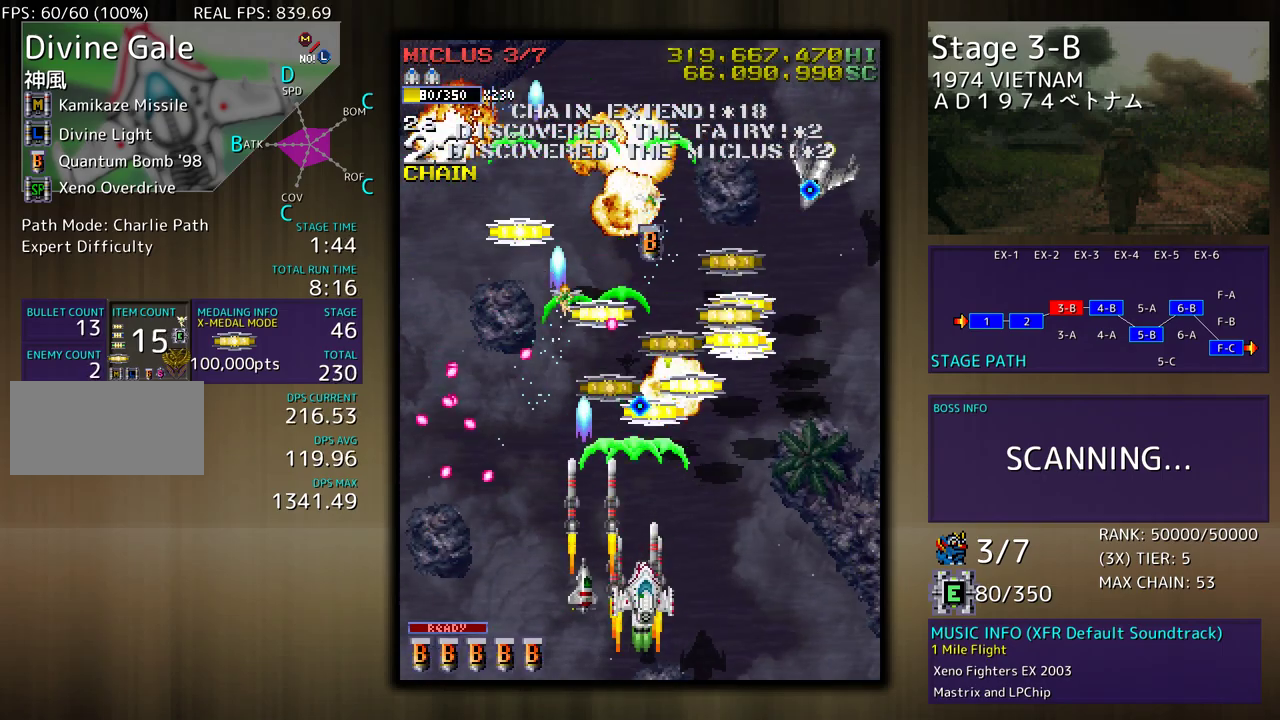
{"buttons": ["DPAD_RIGHT"], "events": [[100, "DPAD_DOWN", "up"], [167, "DPAD_UP", "down"], [417, "DPAD_UP", "up"]]}
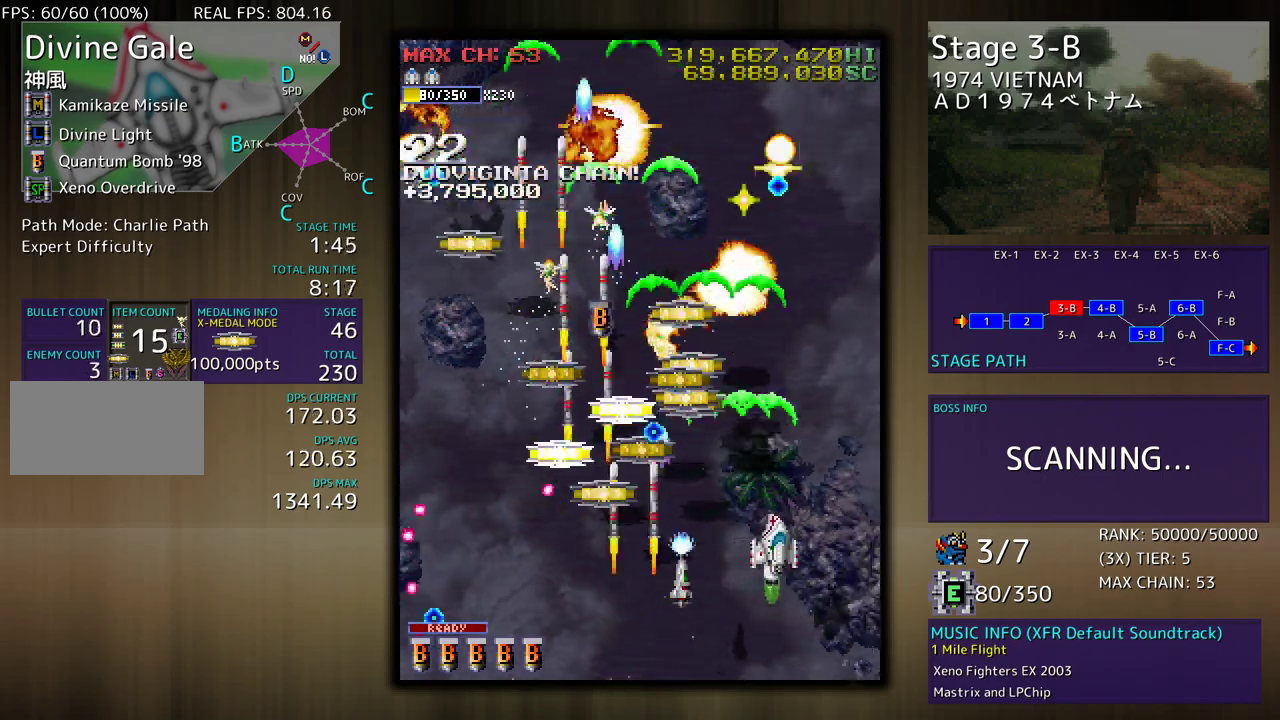
{"buttons": ["DPAD_DOWN", "DPAD_LEFT"], "events": [[17, "DPAD_DOWN", "down"], [33, "DPAD_DOWN", "up"], [33, "DPAD_RIGHT", "up"], [200, "DPAD_LEFT", "down"], [267, "DPAD_UP", "down"], [350, "DPAD_DOWN", "down"], [350, "DPAD_UP", "up"]]}
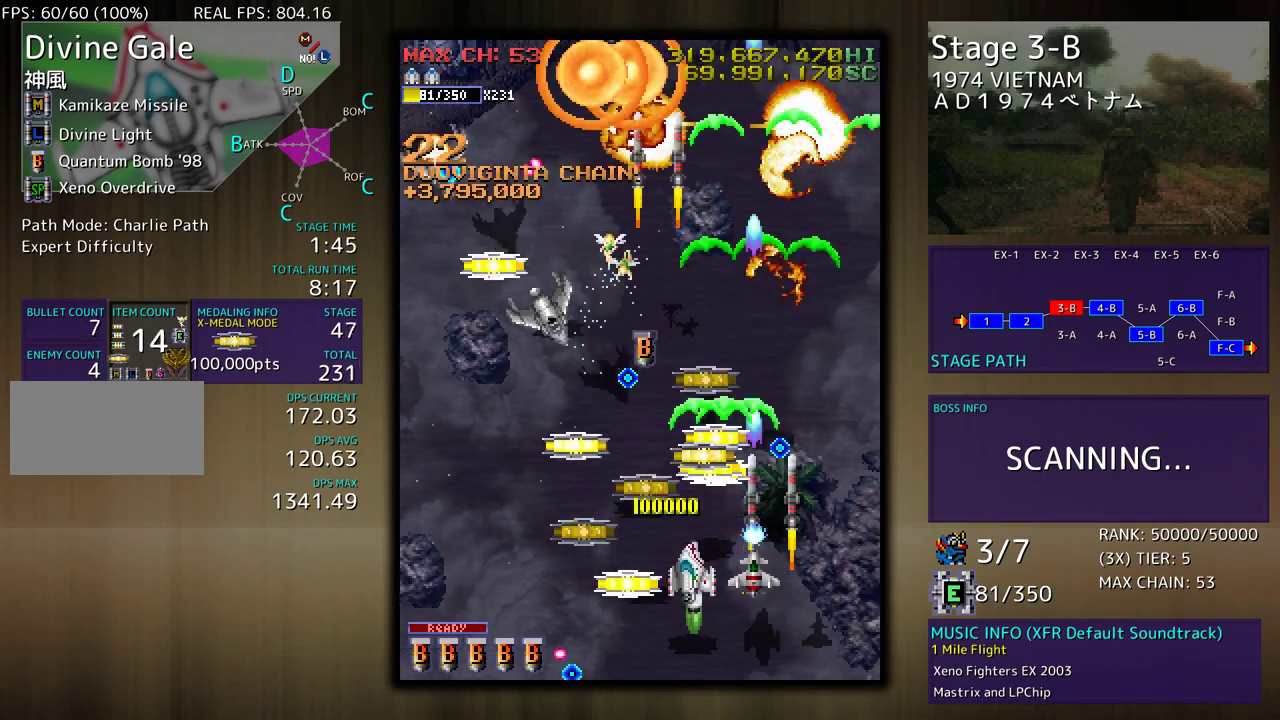
{"buttons": ["DPAD_DOWN", "DPAD_LEFT"], "events": [[33, "DPAD_DOWN", "up"], [83, "DPAD_UP", "down"], [250, "DPAD_LEFT", "up"], [250, "DPAD_RIGHT", "down"], [283, "DPAD_UP", "up"], [383, "DPAD_DOWN", "down"], [400, "DPAD_RIGHT", "up"], [417, "DPAD_LEFT", "down"]]}
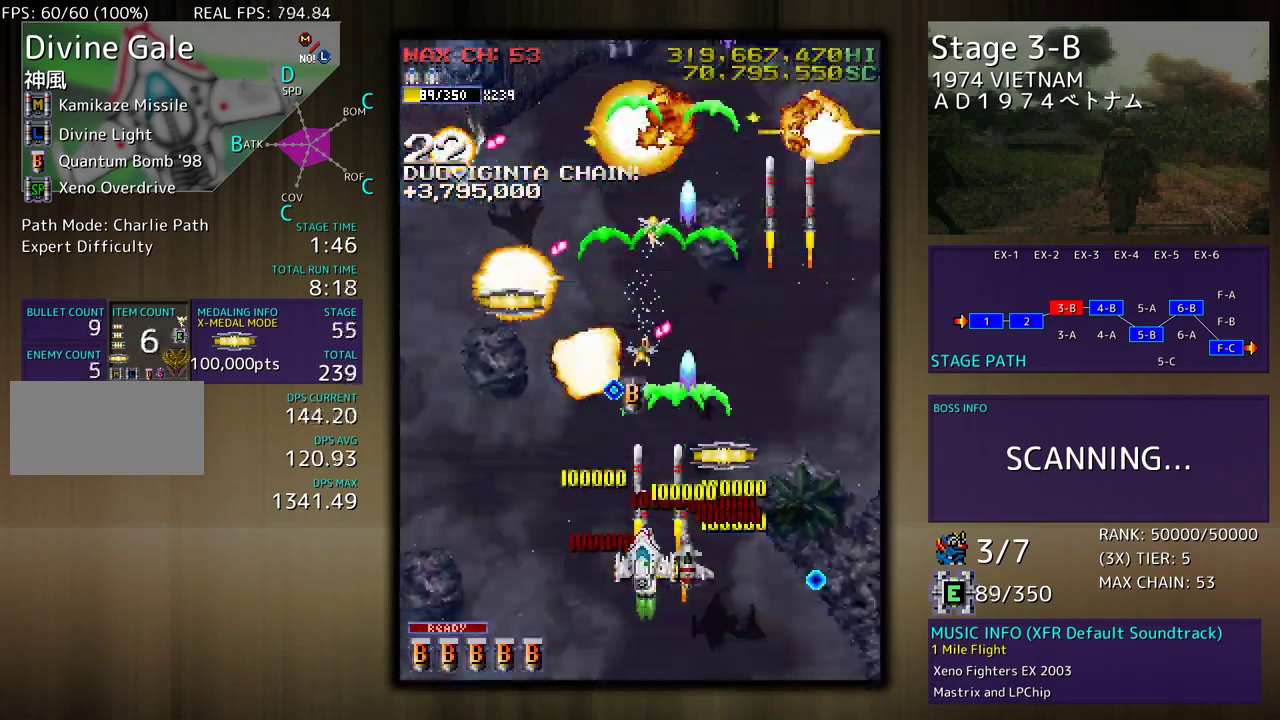
{"buttons": ["DPAD_DOWN", "DPAD_RIGHT"], "events": [[17, "DPAD_LEFT", "up"], [33, "DPAD_RIGHT", "down"], [167, "DPAD_DOWN", "up"], [183, "DPAD_UP", "down"], [317, "DPAD_RIGHT", "up"], [367, "DPAD_RIGHT", "down"], [383, "DPAD_DOWN", "down"], [383, "DPAD_UP", "up"]]}
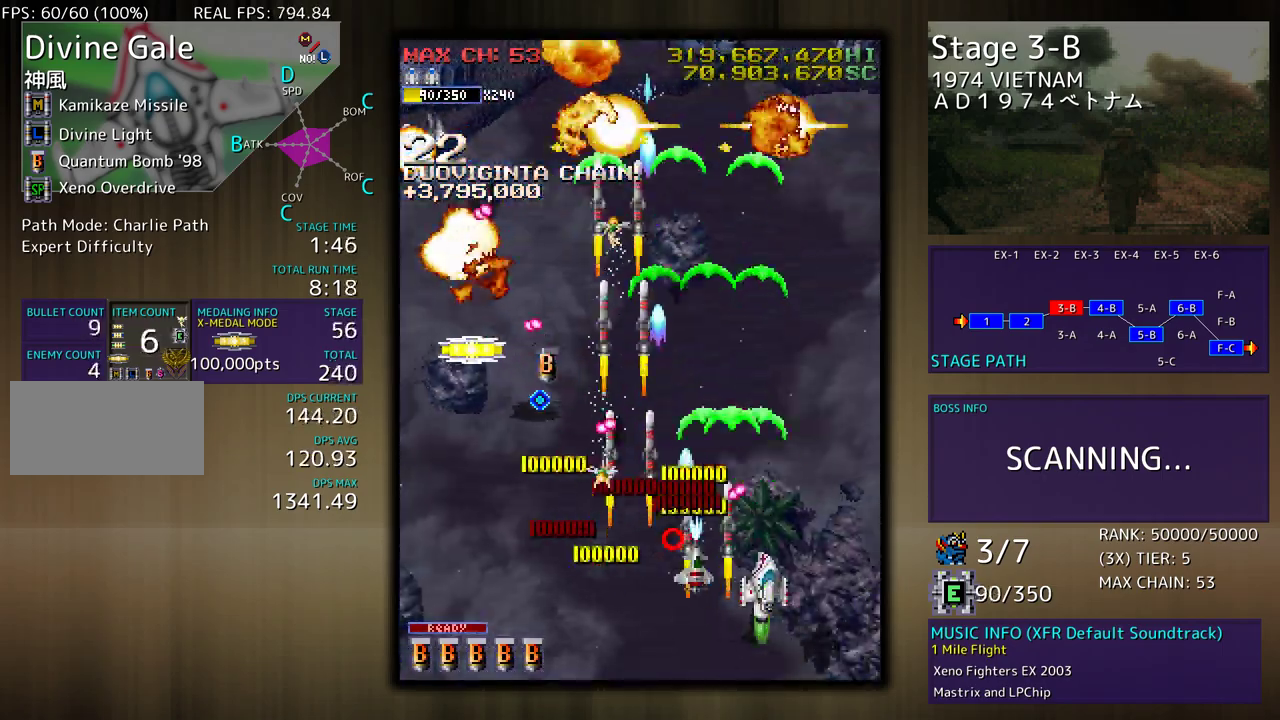
{"buttons": ["DPAD_DOWN", "DPAD_LEFT"], "events": [[167, "DPAD_DOWN", "up"], [183, "DPAD_UP", "down"], [300, "DPAD_RIGHT", "up"], [350, "DPAD_LEFT", "down"], [450, "DPAD_UP", "up"], [467, "DPAD_DOWN", "down"]]}
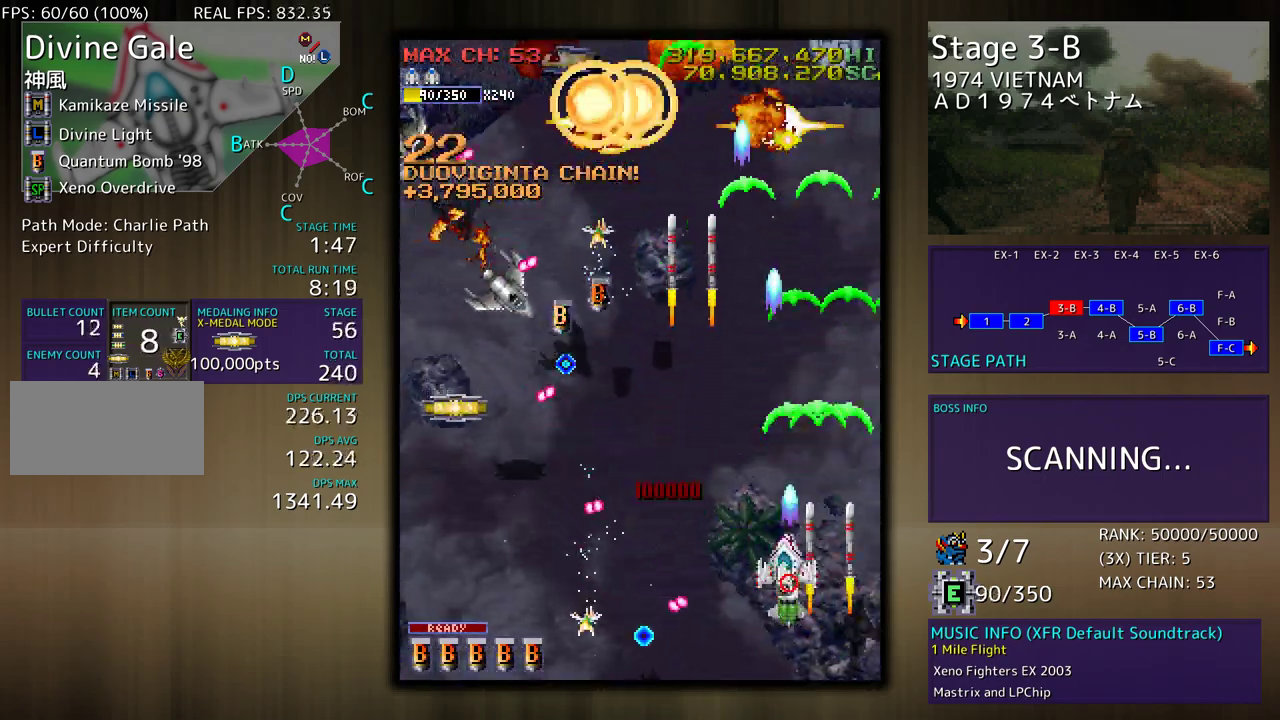
{"buttons": ["DPAD_DOWN", "DPAD_LEFT"], "events": [[117, "DPAD_DOWN", "up"], [133, "DPAD_UP", "down"], [267, "DPAD_UP", "up"], [300, "DPAD_DOWN", "down"]]}
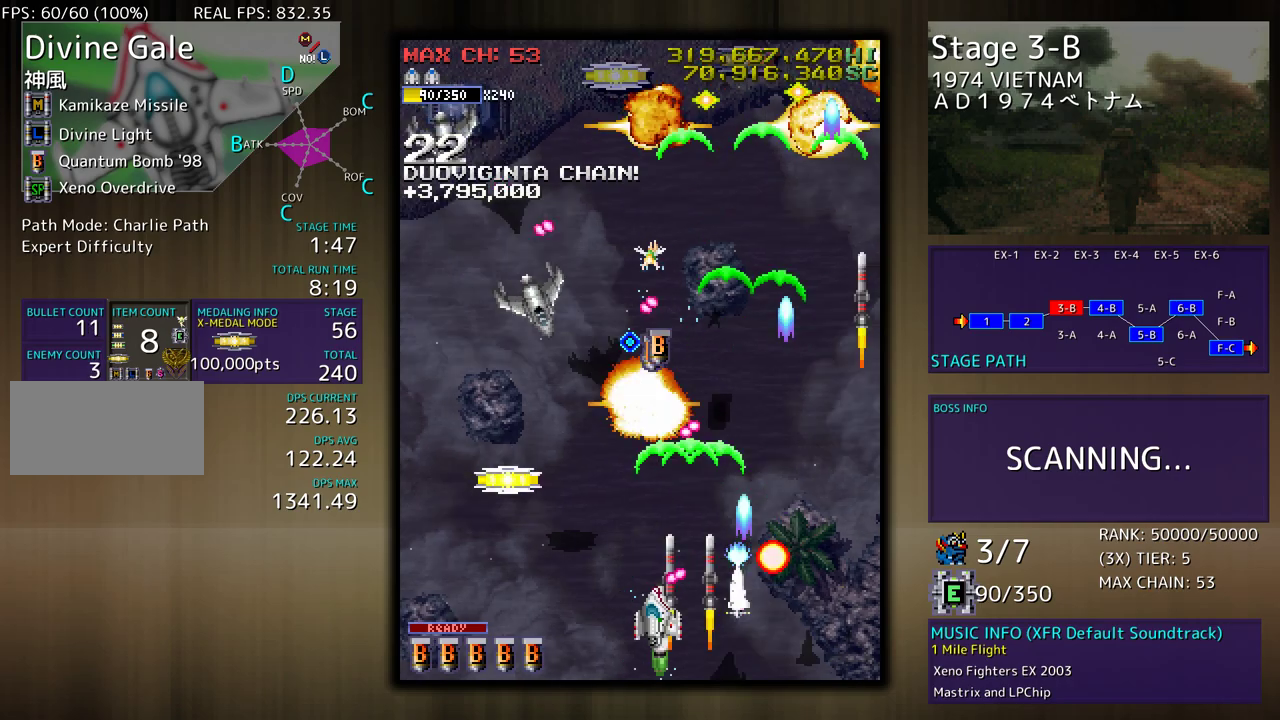
{"buttons": ["DPAD_LEFT"], "events": [[33, "DPAD_DOWN", "up"], [50, "DPAD_UP", "down"], [400, "DPAD_UP", "up"]]}
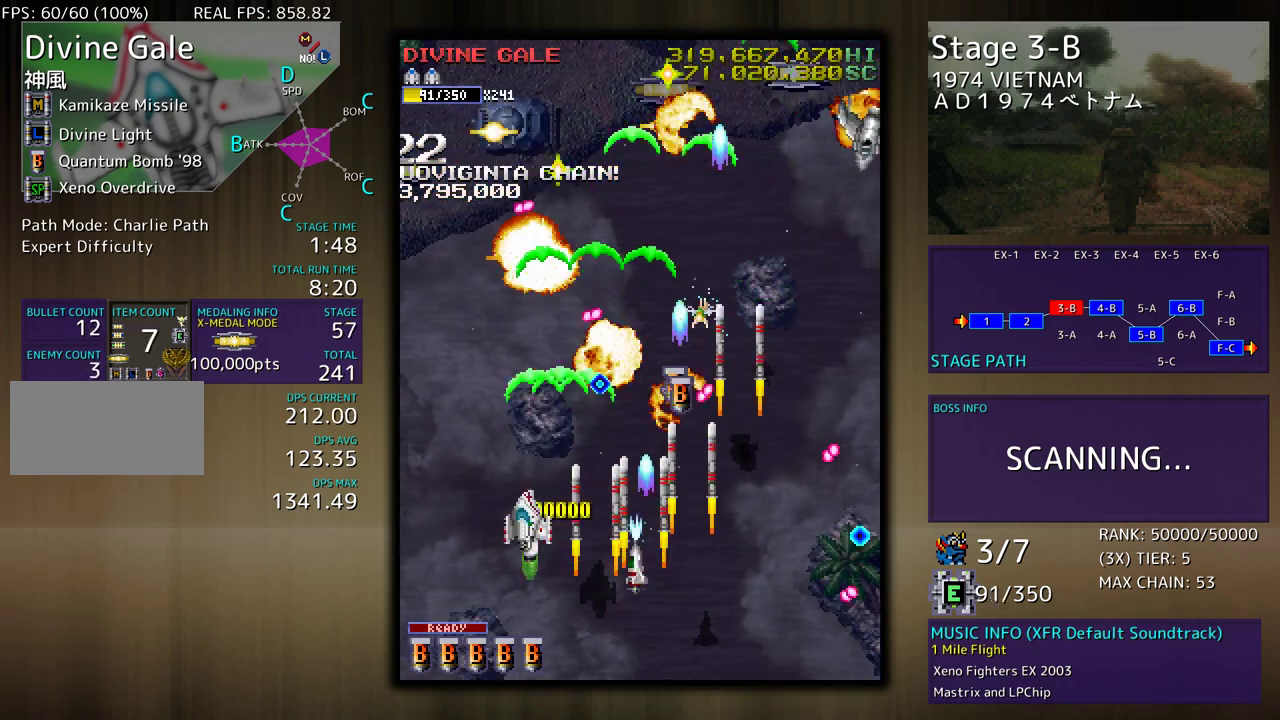
{"buttons": ["DPAD_DOWN", "DPAD_RIGHT"], "events": [[117, "DPAD_LEFT", "up"], [300, "DPAD_DOWN", "down"], [417, "DPAD_RIGHT", "down"]]}
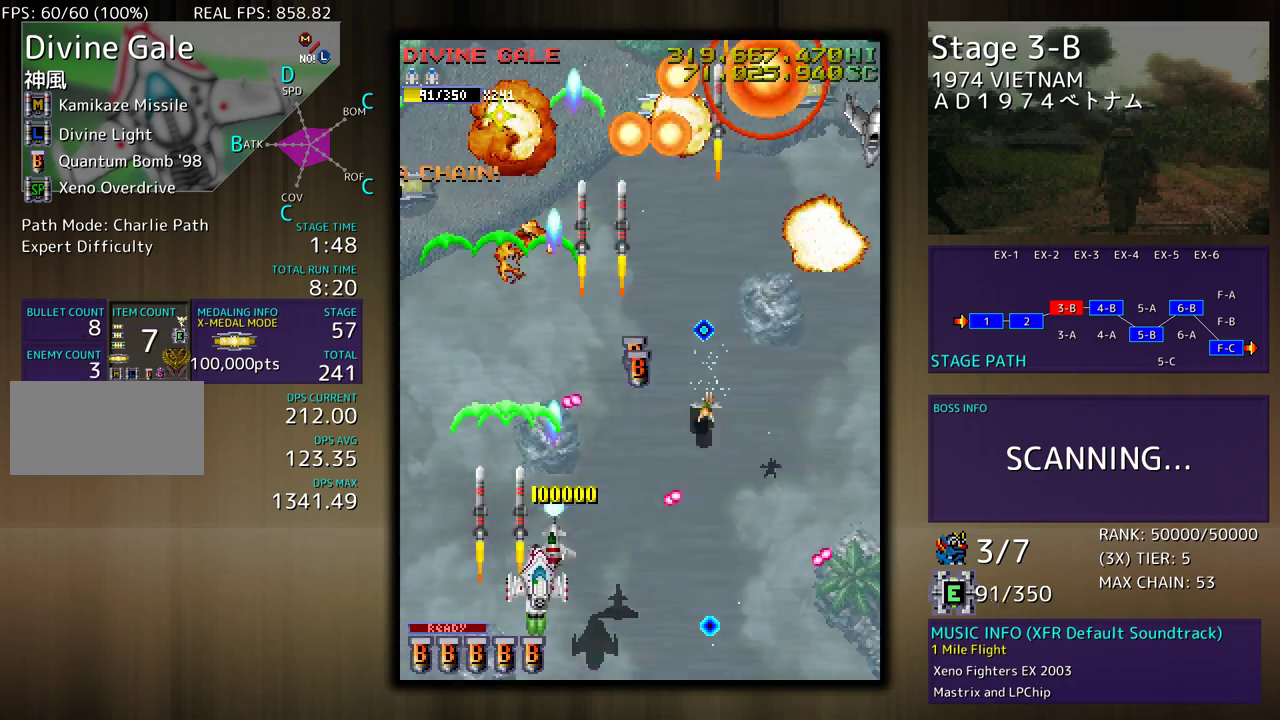
{"buttons": ["DPAD_DOWN"], "events": [[150, "DPAD_DOWN", "up"], [167, "DPAD_UP", "down"], [467, "DPAD_UP", "up"], [483, "DPAD_DOWN", "down"], [483, "DPAD_RIGHT", "up"]]}
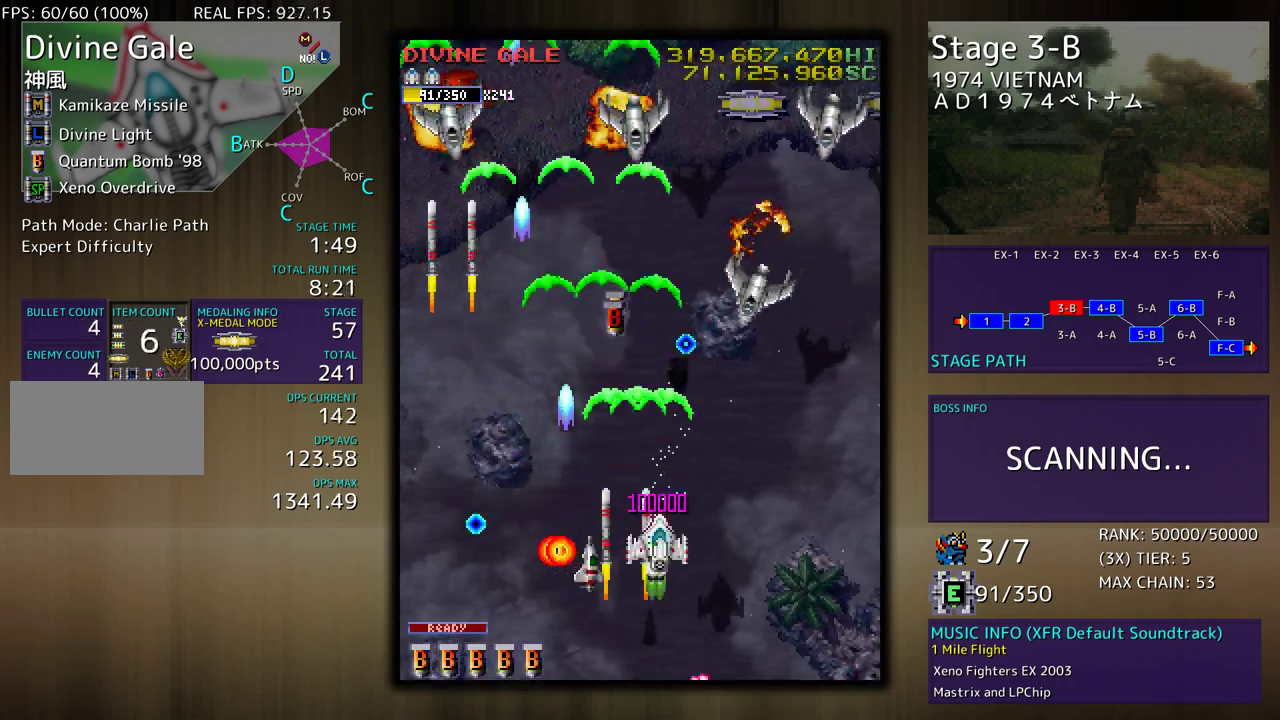
{"buttons": [], "events": [[17, "DPAD_DOWN", "up"], [100, "DPAD_DOWN", "down"], [267, "DPAD_DOWN", "up"]]}
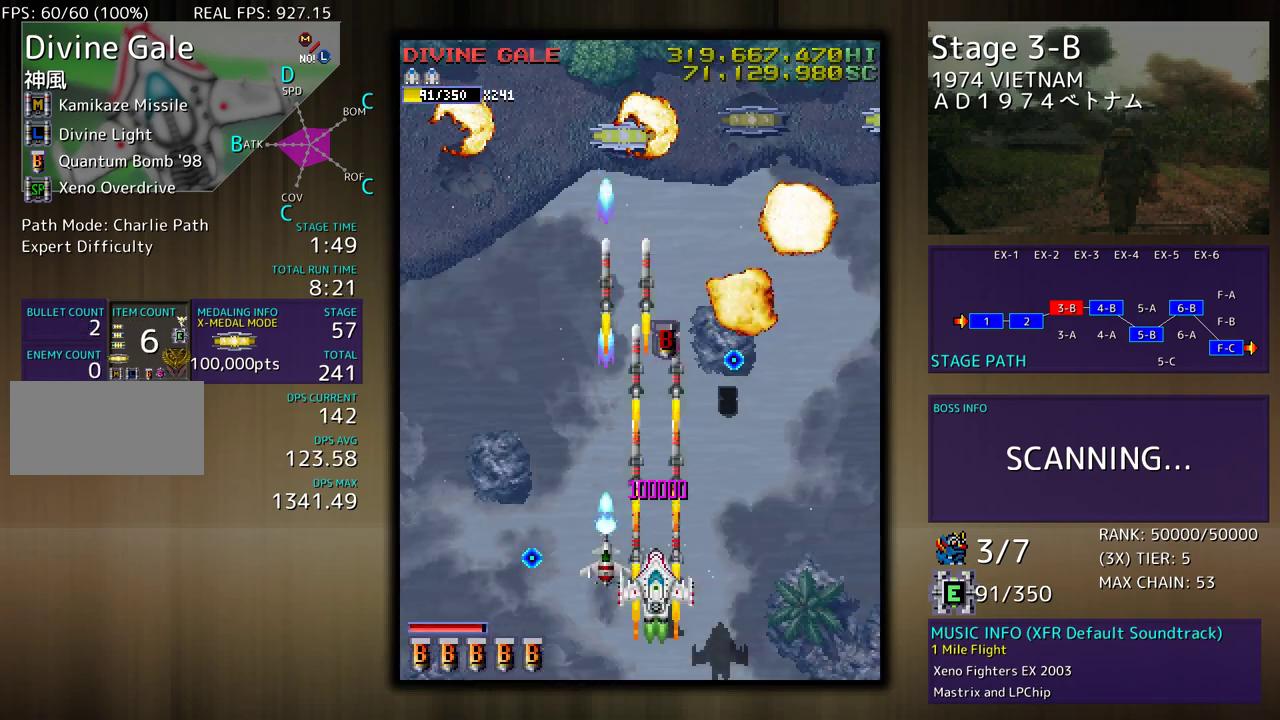
{"buttons": ["DPAD_UP"], "events": [[50, "DPAD_DOWN", "down"], [50, "DPAD_RIGHT", "down"], [133, "DPAD_RIGHT", "up"], [150, "DPAD_DOWN", "up"], [233, "DPAD_RIGHT", "down"], [317, "DPAD_RIGHT", "up"], [500, "DPAD_UP", "down"]]}
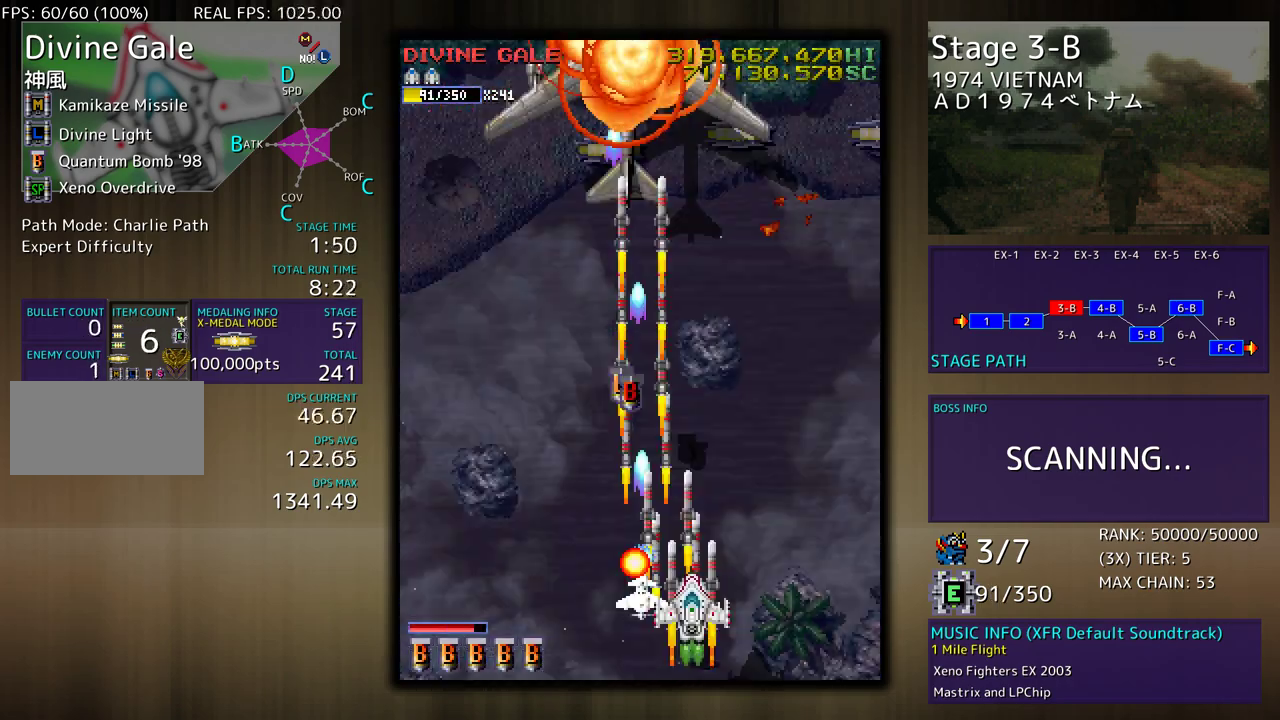
{"buttons": ["DPAD_DOWN"], "events": [[17, "DPAD_LEFT", "down"], [117, "DPAD_UP", "up"], [133, "DPAD_LEFT", "up"], [267, "DPAD_LEFT", "down"], [400, "DPAD_DOWN", "down"], [400, "DPAD_LEFT", "up"]]}
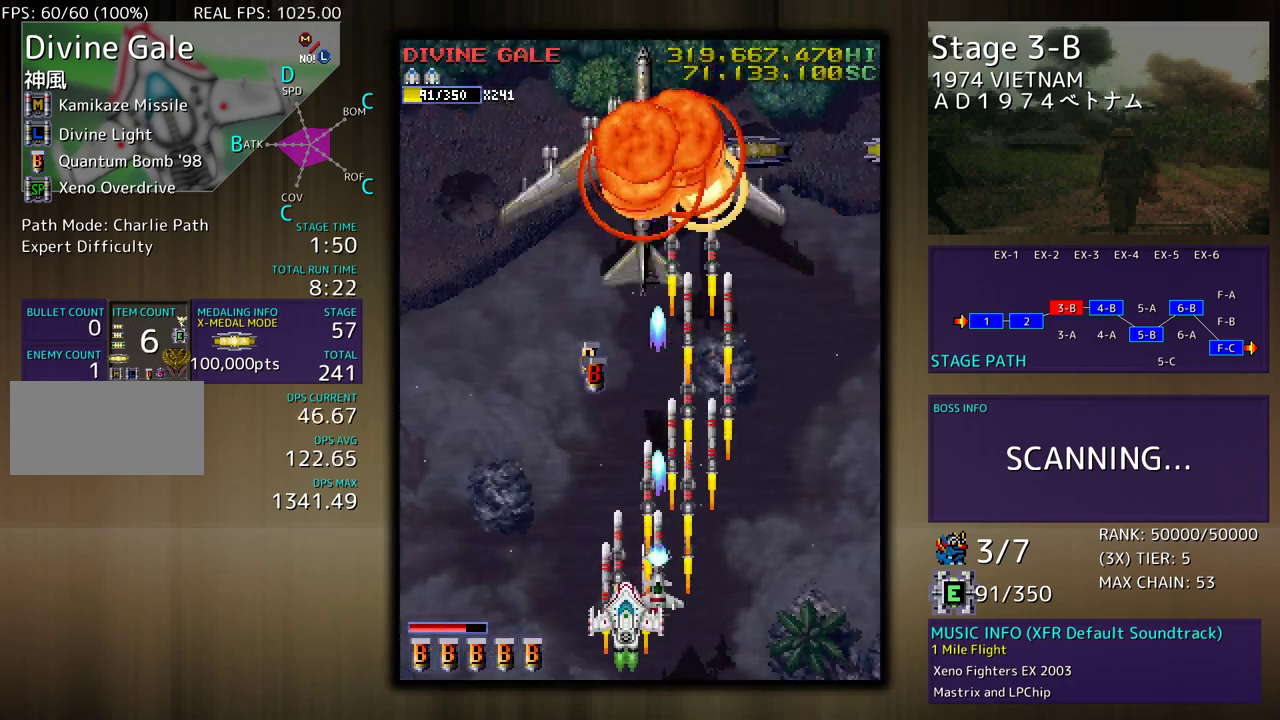
{"buttons": [], "events": [[17, "DPAD_DOWN", "up"]]}
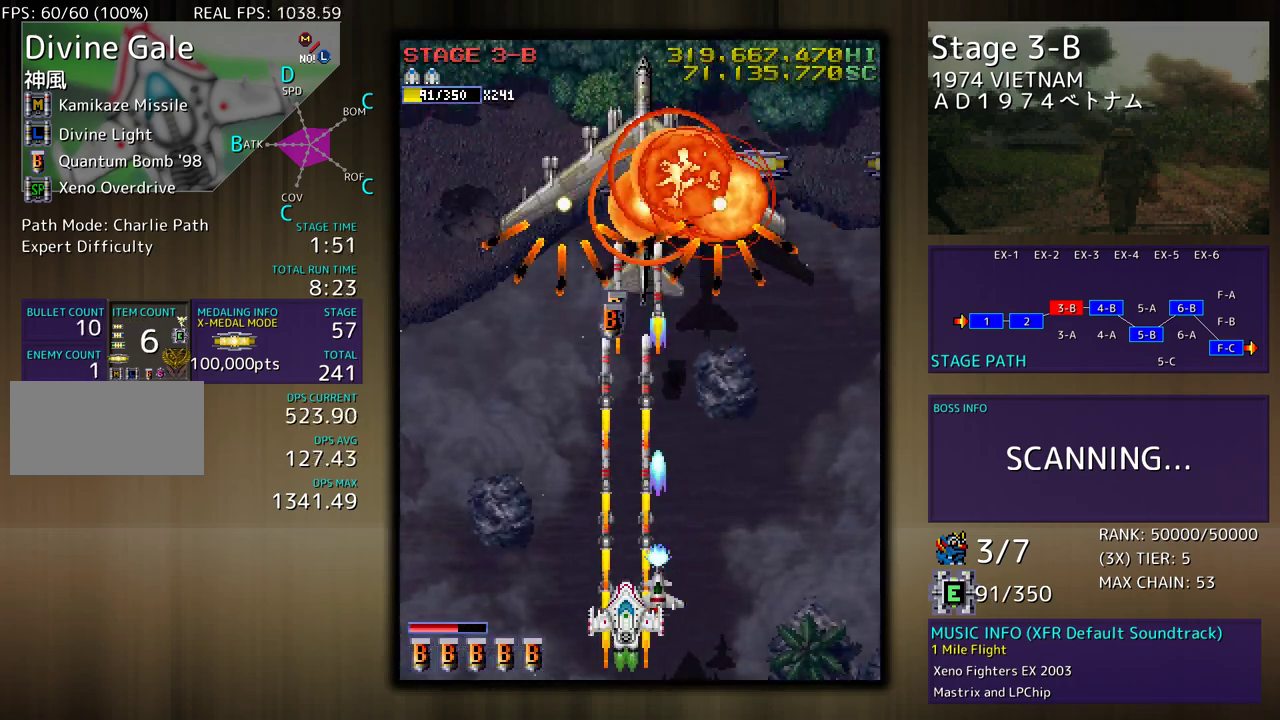
{"buttons": [], "events": [[333, "DPAD_DOWN", "down"], [417, "DPAD_DOWN", "up"]]}
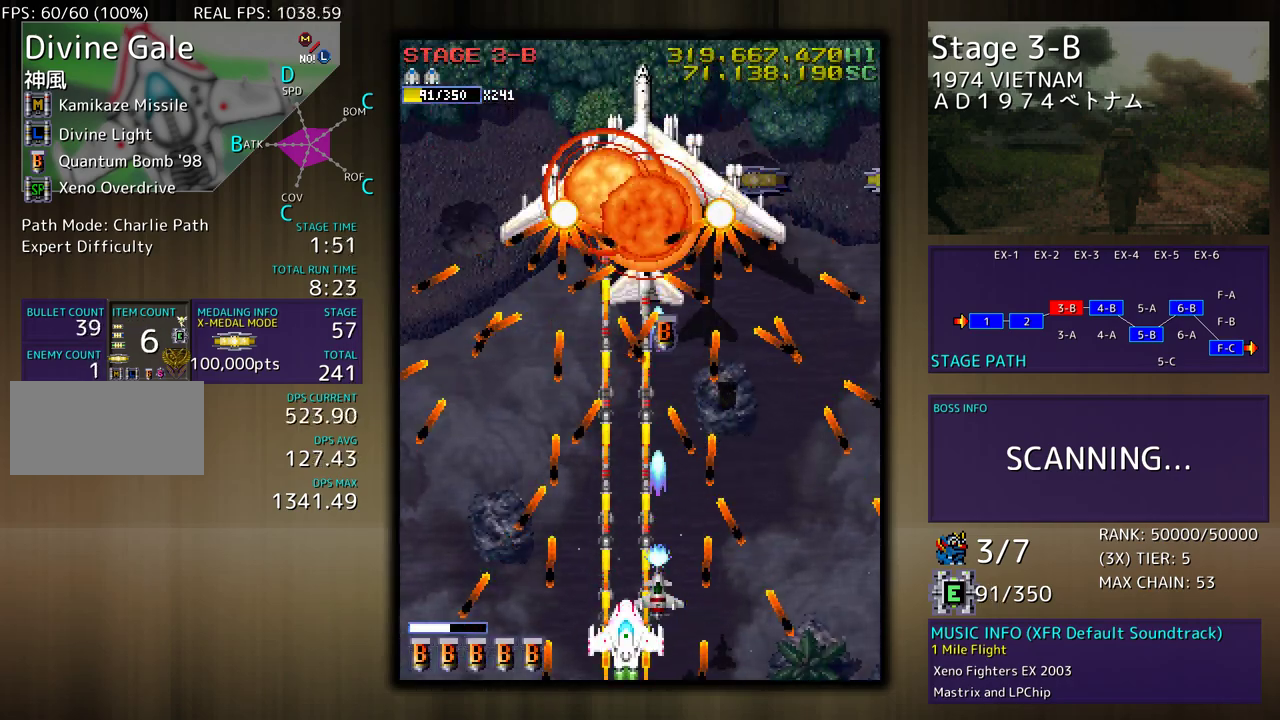
{"buttons": [], "events": []}